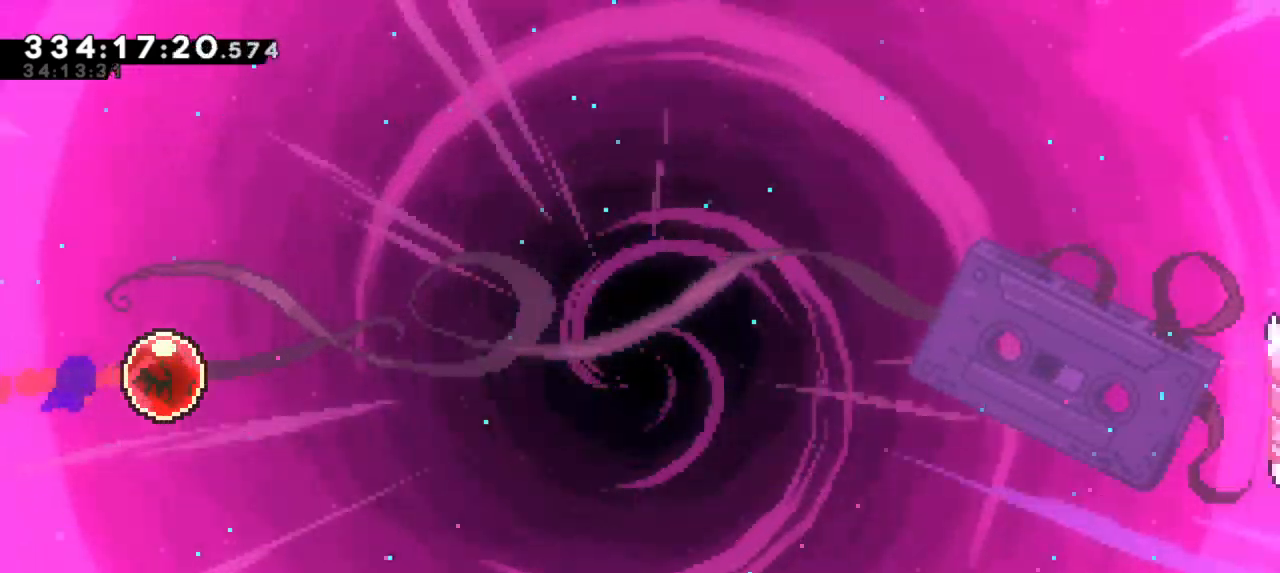
Gameplay with keyboard; each line is a JSON object with the keys held at the frame after it. "events" lists presses ("down") and releases ("up") of "confirm", "dash", "demo", "down", "jump", "jump2", "left", "right" and "up" between this image and that frame as [ms after this image, input, new state], when the widget could be followed in between. No other keys are recorded. Mouse input is not recorded. Key names are as the overlay labels them; some are game actions (e.g. jump) rather than physical keys. Not read: grab other_keys.
{"keys": [], "events": []}
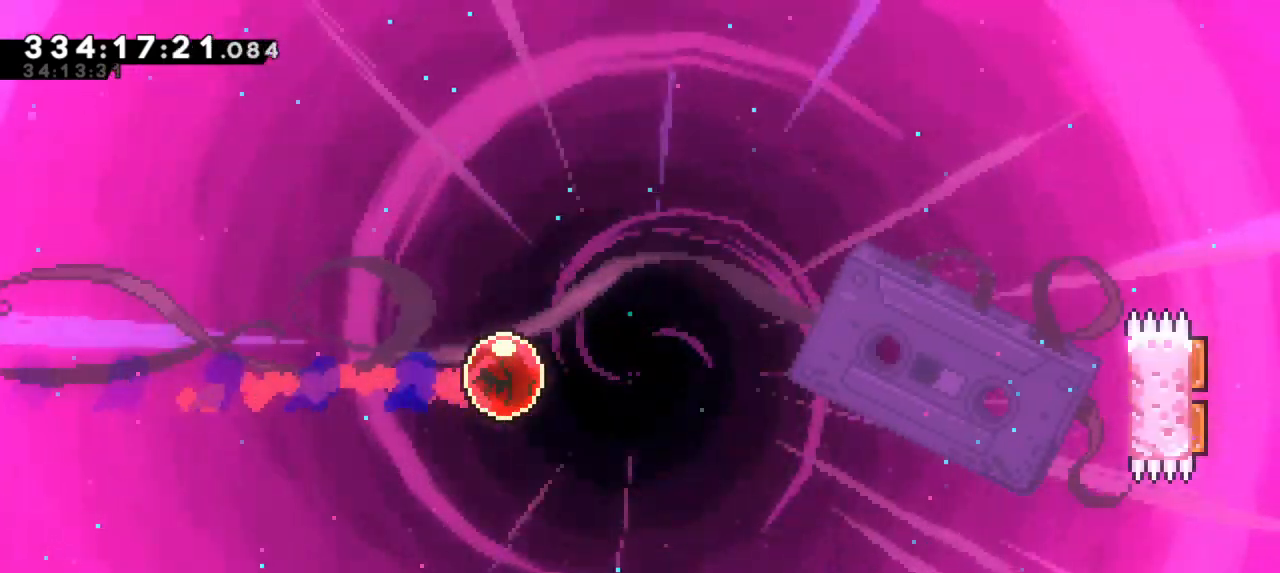
{"keys": ["up"], "events": [[250, "up", "down"]]}
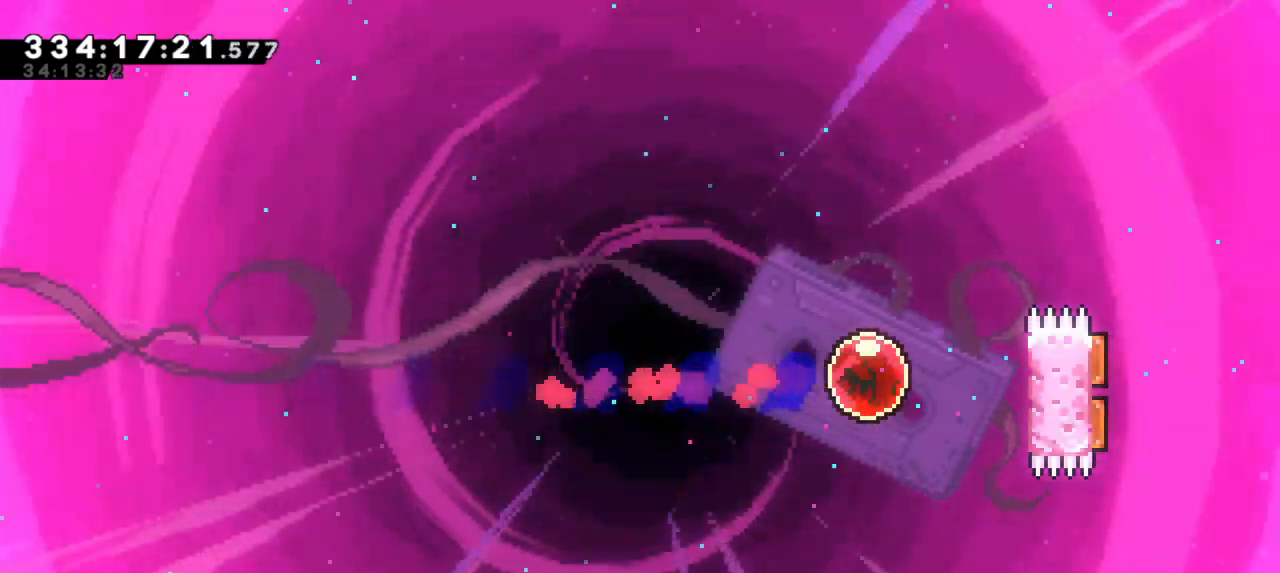
{"keys": ["right", "up"], "events": [[383, "right", "down"]]}
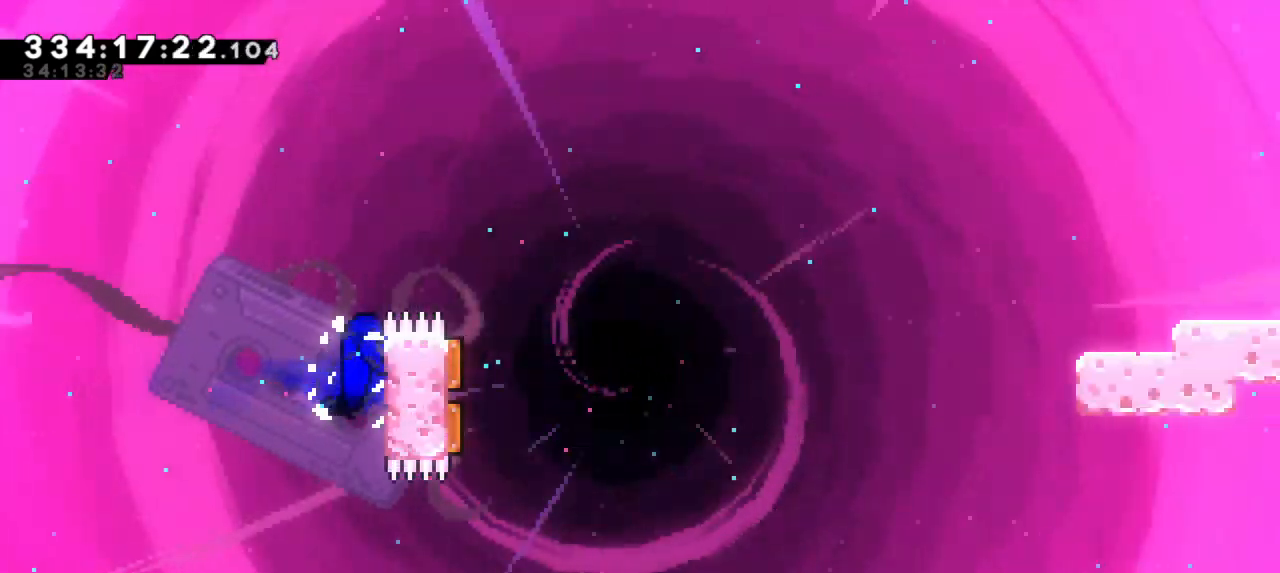
{"keys": ["jump2", "right", "up"], "events": [[116, "jump2", "down"]]}
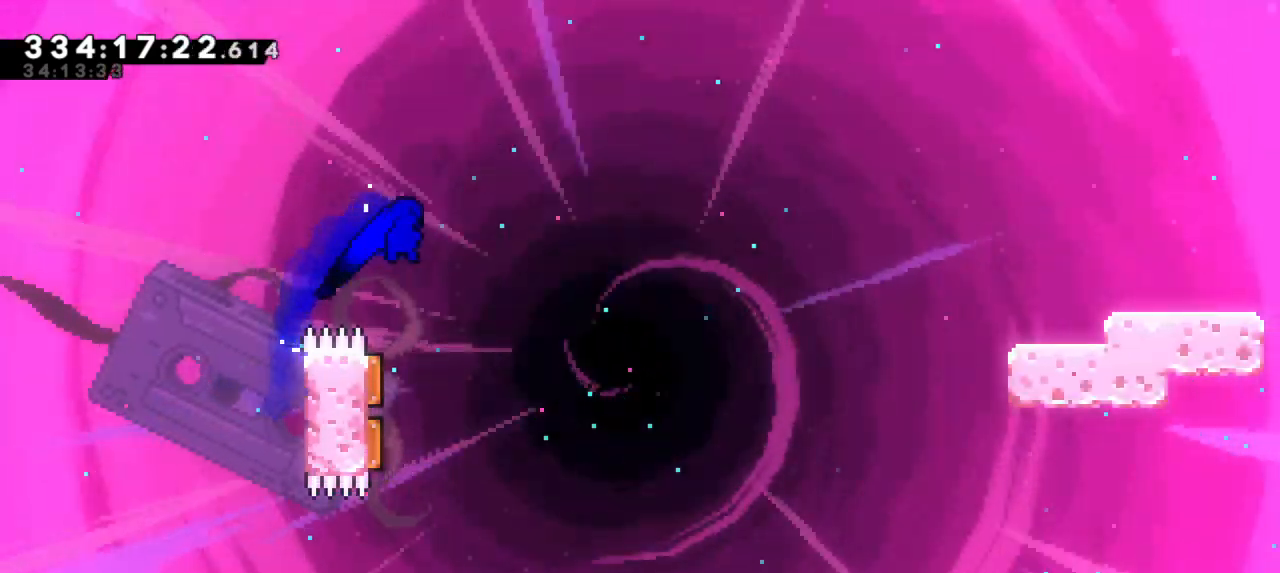
{"keys": ["right"], "events": [[183, "up", "up"], [216, "right", "up"], [250, "left", "down"], [266, "jump2", "up"], [283, "dash", "down"], [466, "dash", "up"], [466, "right", "down"], [483, "left", "up"]]}
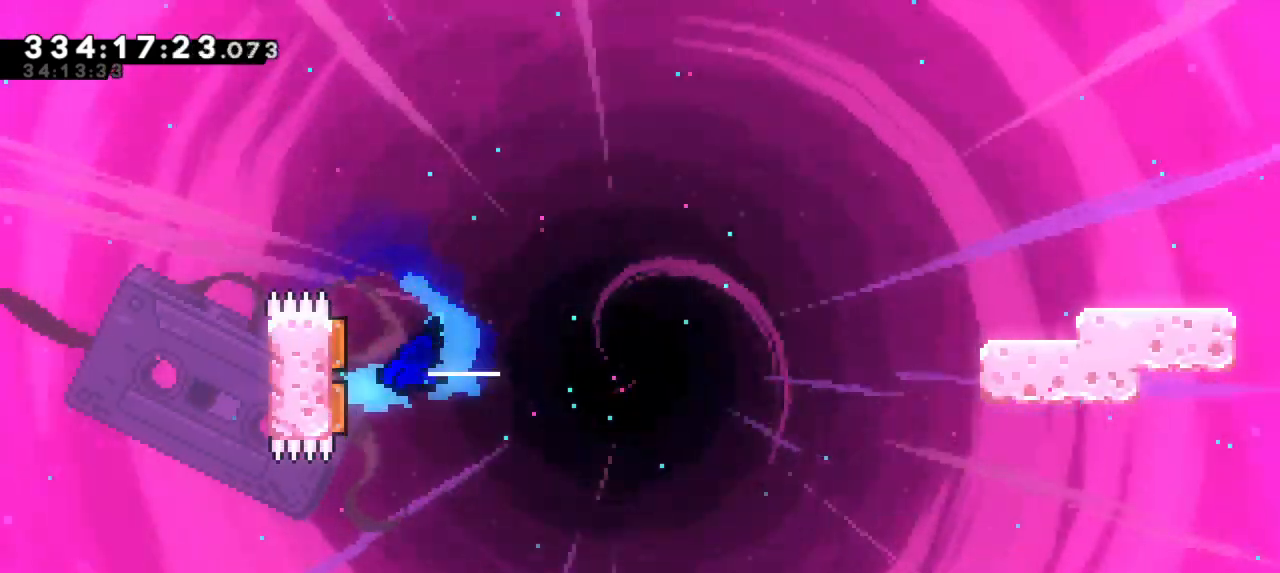
{"keys": ["right"], "events": []}
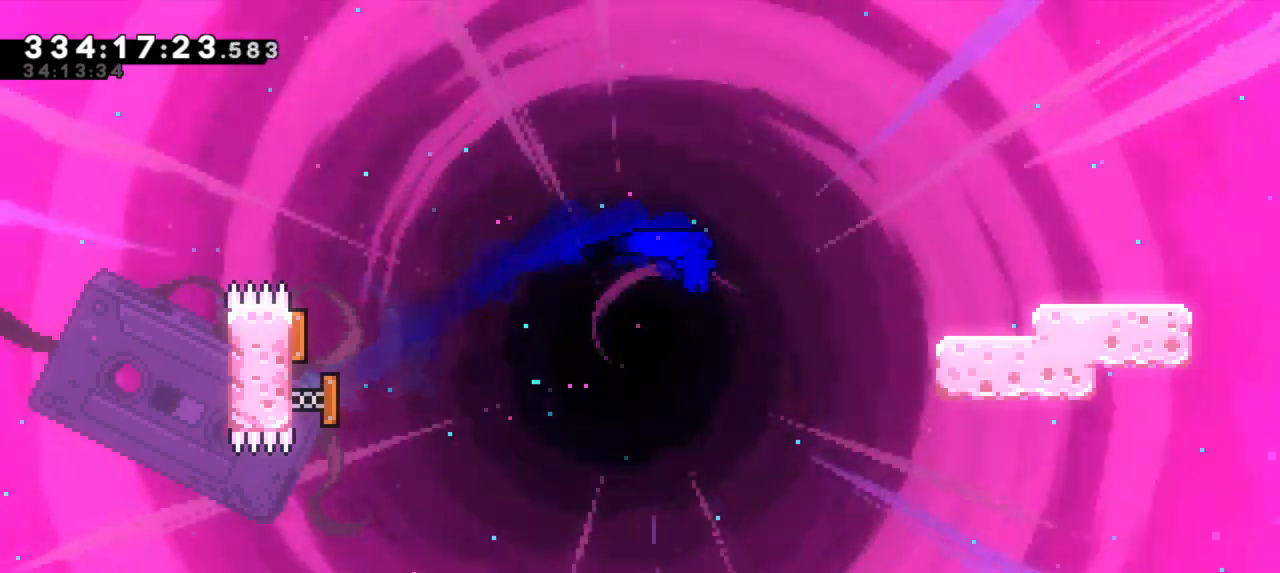
{"keys": ["right", "up"]}
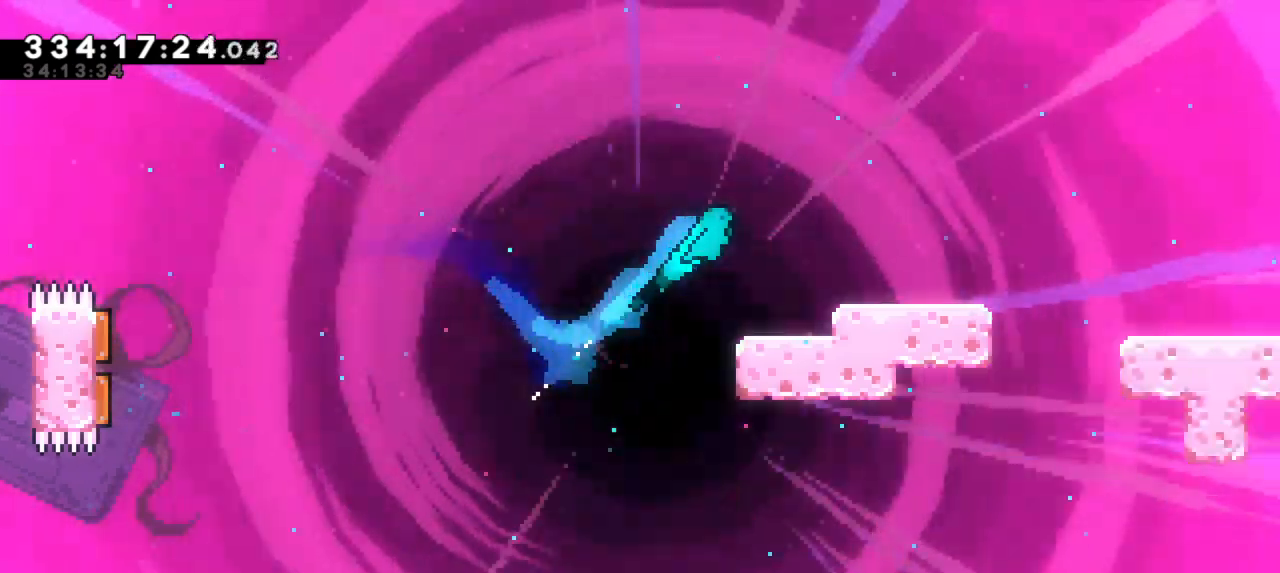
{"keys": ["jump2", "right"], "events": [[300, "up", "up"], [333, "right", "up"], [416, "jump2", "down"], [483, "right", "down"]]}
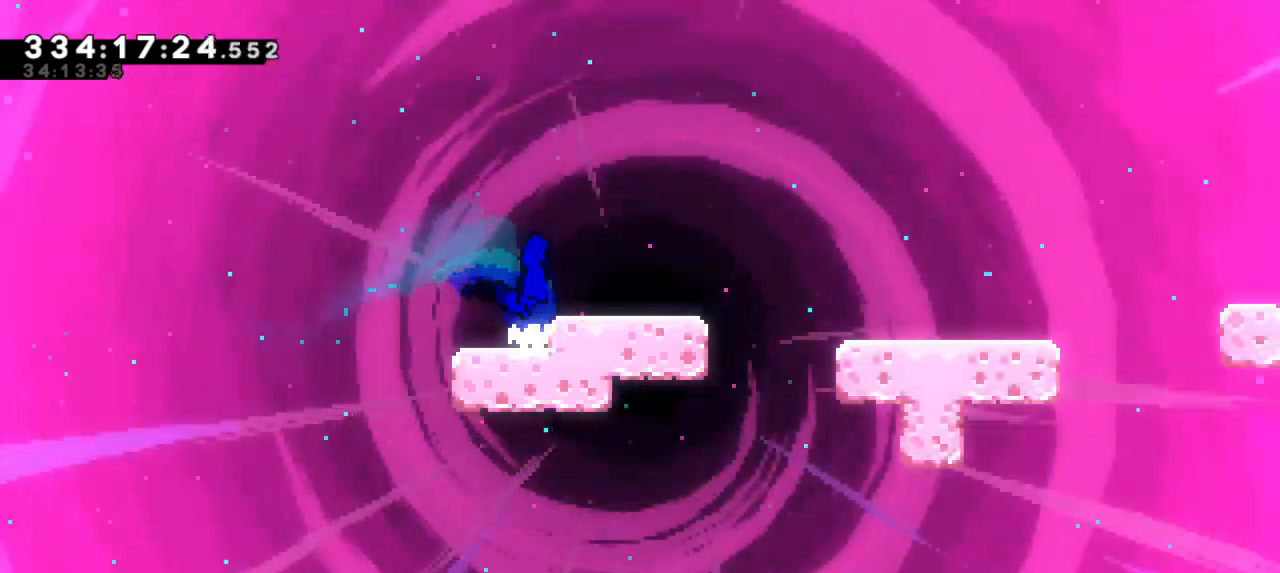
{"keys": ["jump2", "right"]}
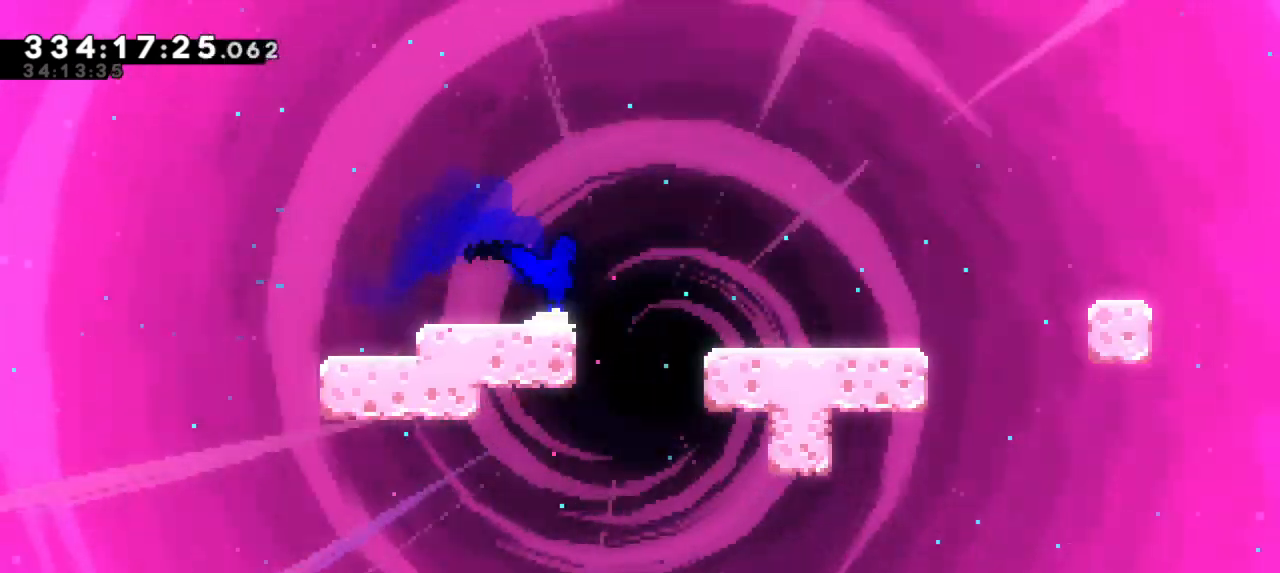
{"keys": ["right"], "events": [[383, "jump2", "up"]]}
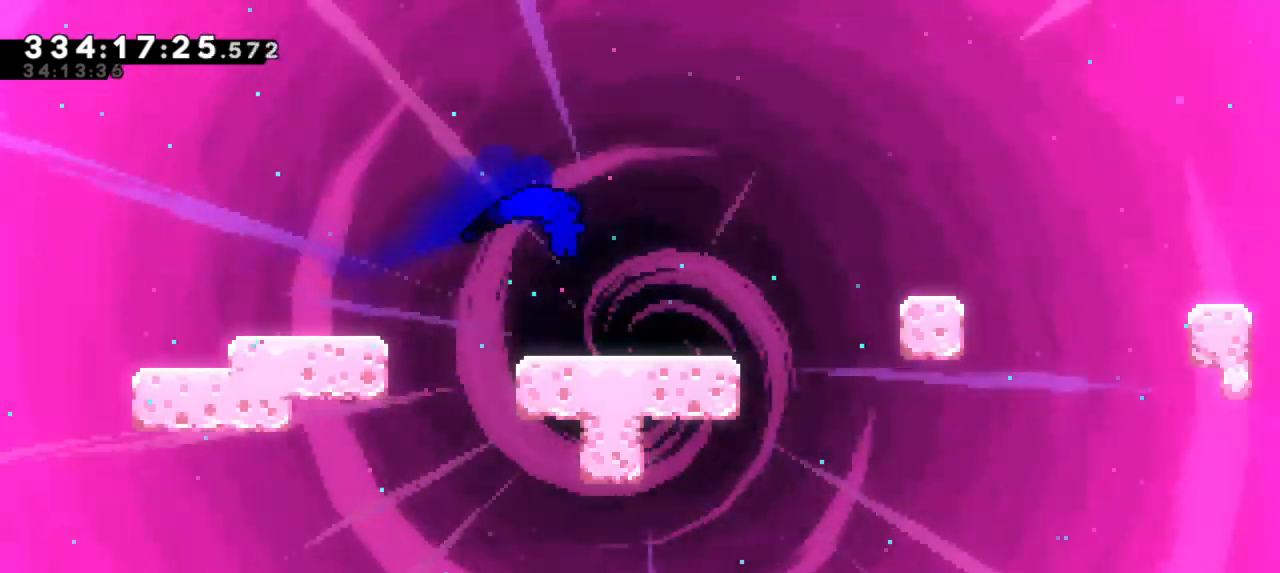
{"keys": ["jump2", "right", "up"], "events": [[366, "up", "down"], [500, "jump2", "down"]]}
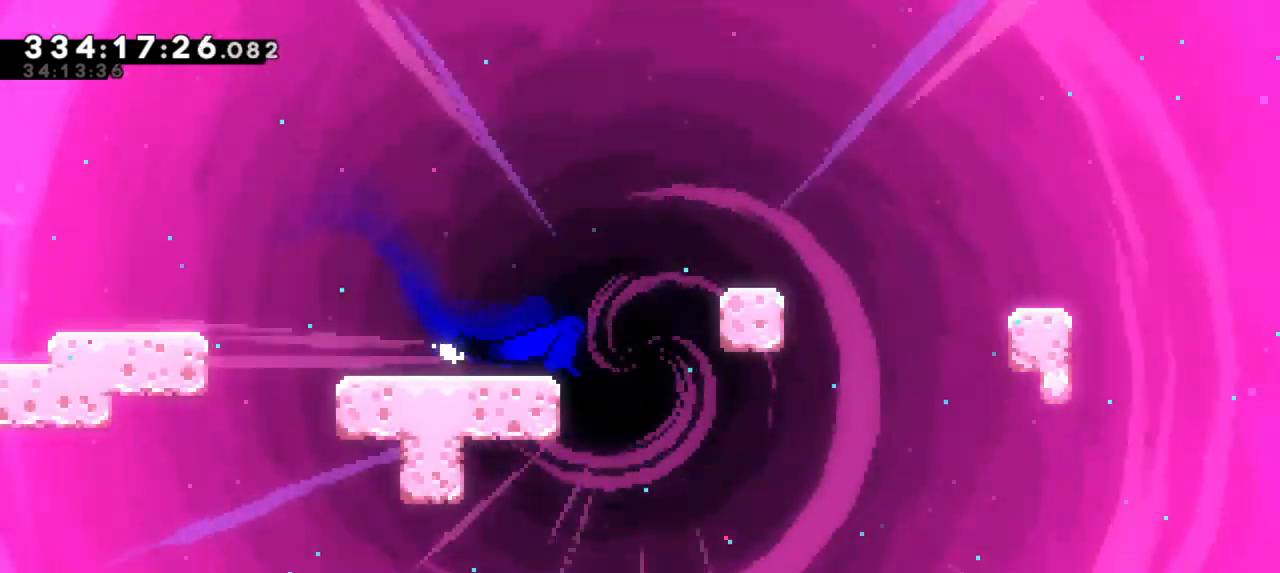
{"keys": ["right", "up"], "events": [[400, "jump2", "up"]]}
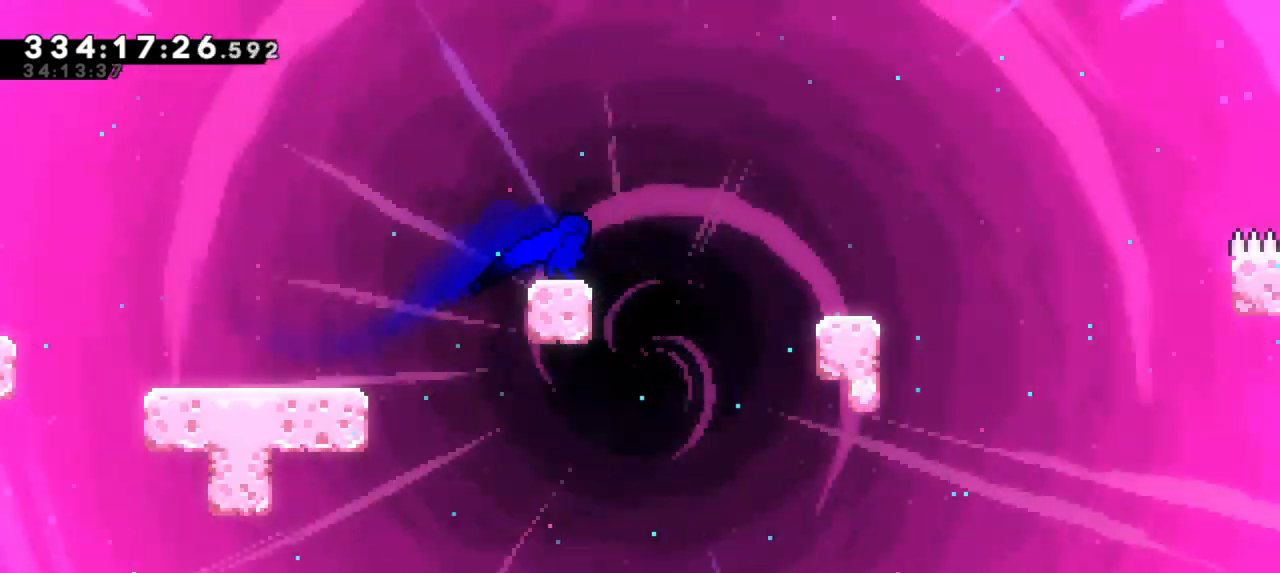
{"keys": ["jump2", "right", "up"], "events": [[50, "jump2", "down"]]}
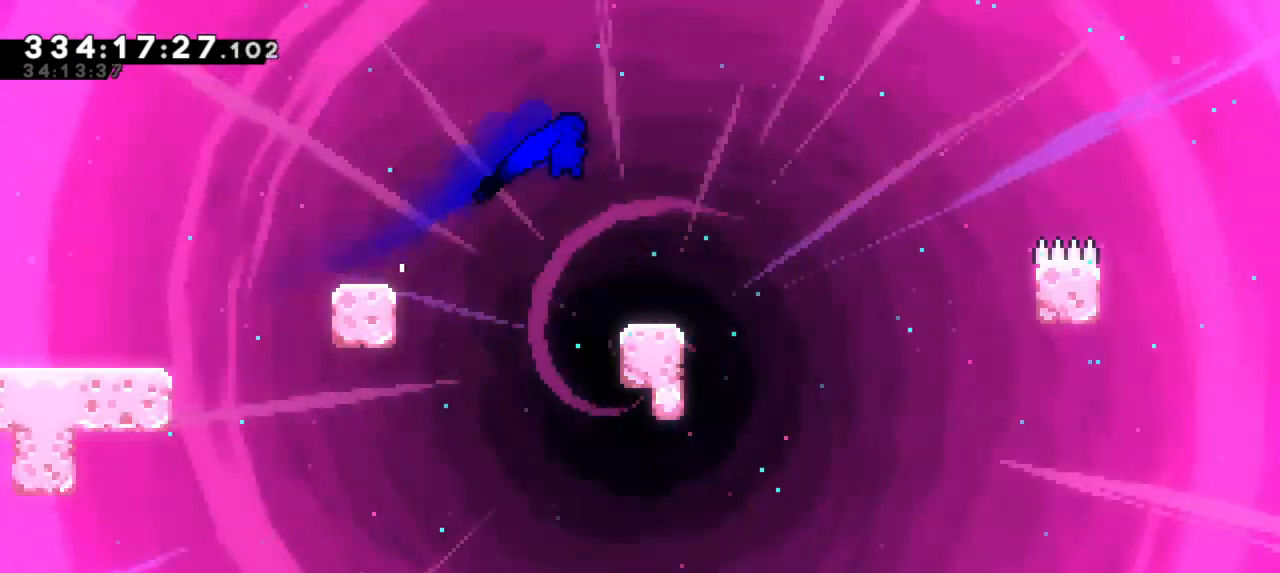
{"keys": ["jump2", "left"], "events": [[100, "up", "up"], [133, "jump2", "up"], [133, "right", "up"], [366, "jump2", "down"], [366, "left", "down"]]}
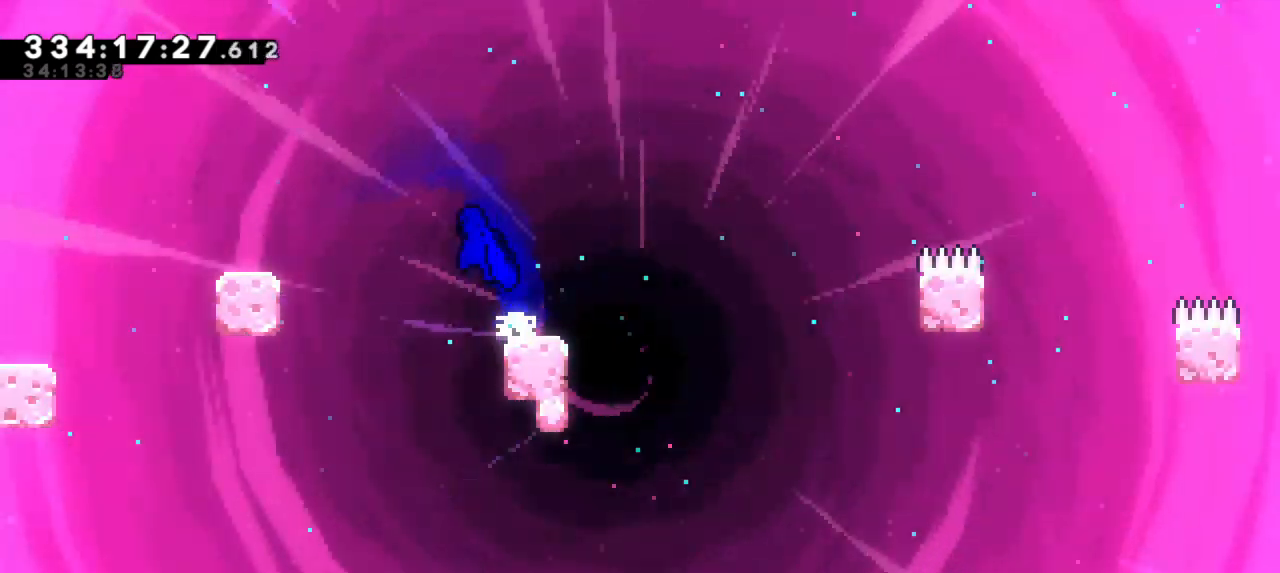
{"keys": ["jump2", "right"], "events": [[50, "jump2", "up"], [83, "left", "up"], [116, "dash", "down"], [116, "right", "down"], [133, "down", "down"], [316, "jump2", "down"], [416, "dash", "up"], [466, "down", "up"]]}
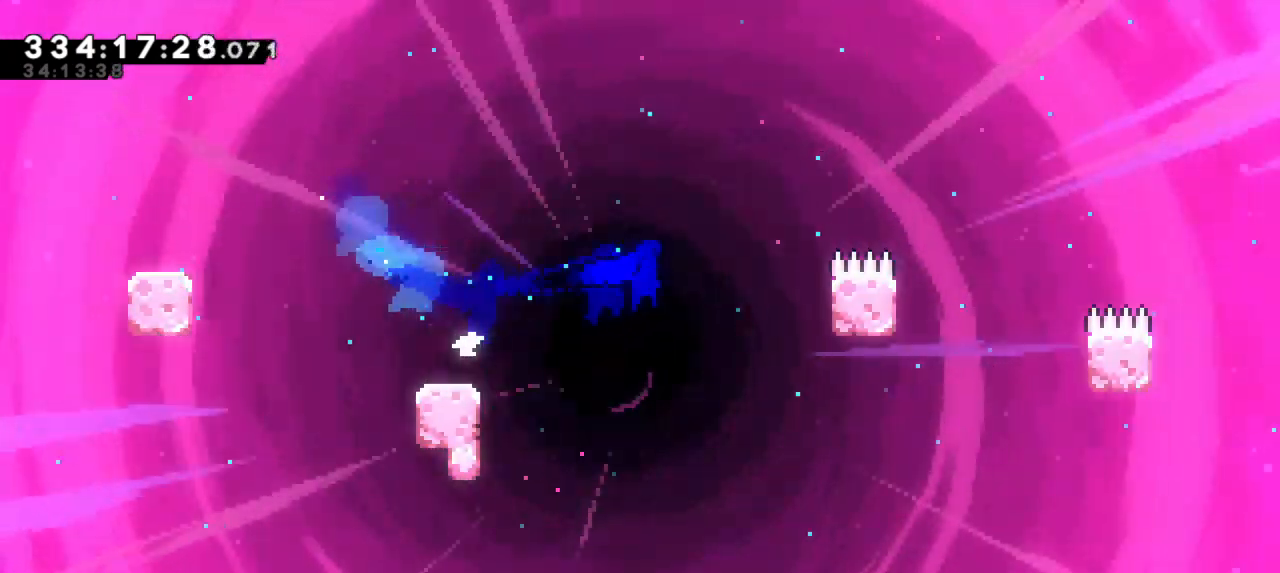
{"keys": ["right", "up"], "events": [[183, "up", "down"], [316, "jump2", "up"]]}
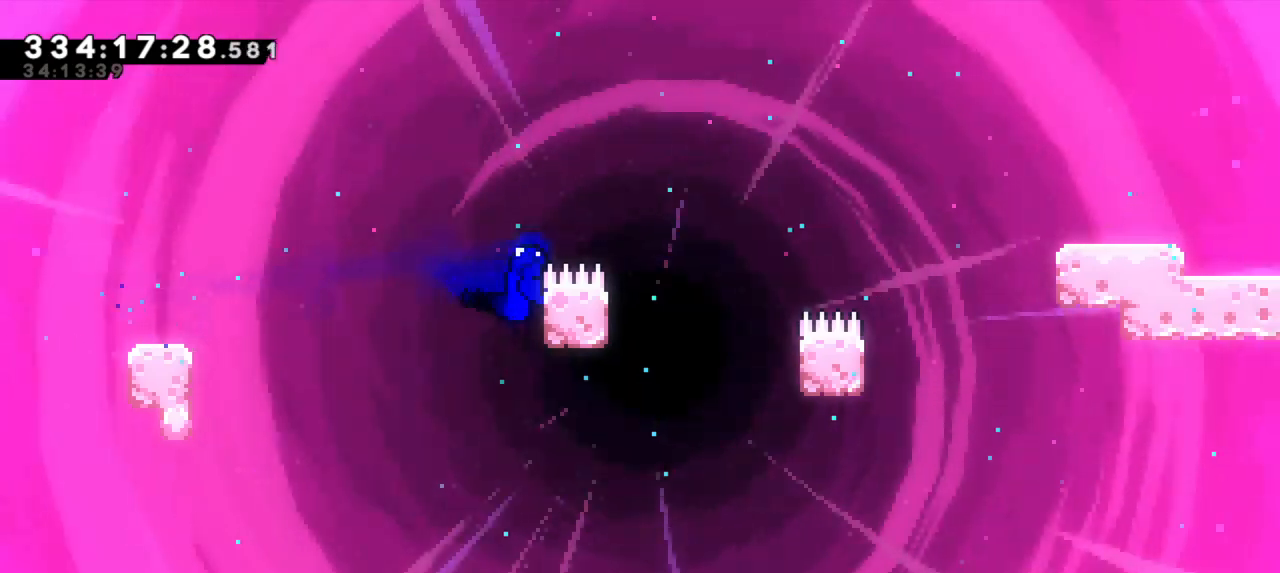
{"keys": ["jump2", "right", "up"], "events": [[83, "jump2", "down"]]}
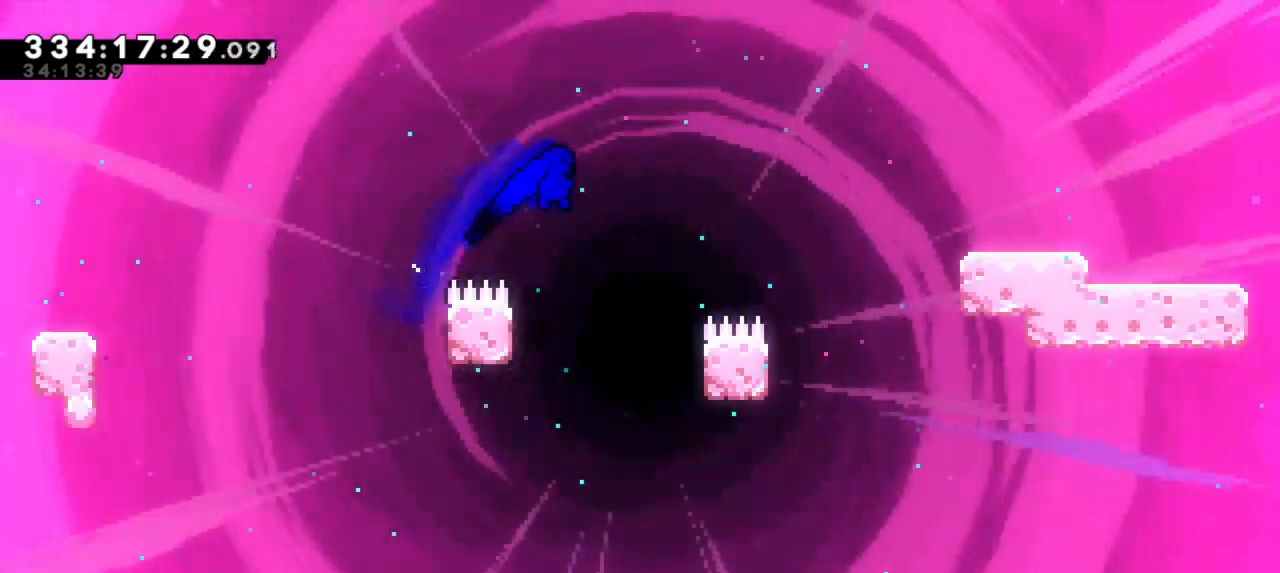
{"keys": ["right", "up"], "events": [[166, "dash", "down"], [233, "jump2", "up"], [433, "dash", "up"]]}
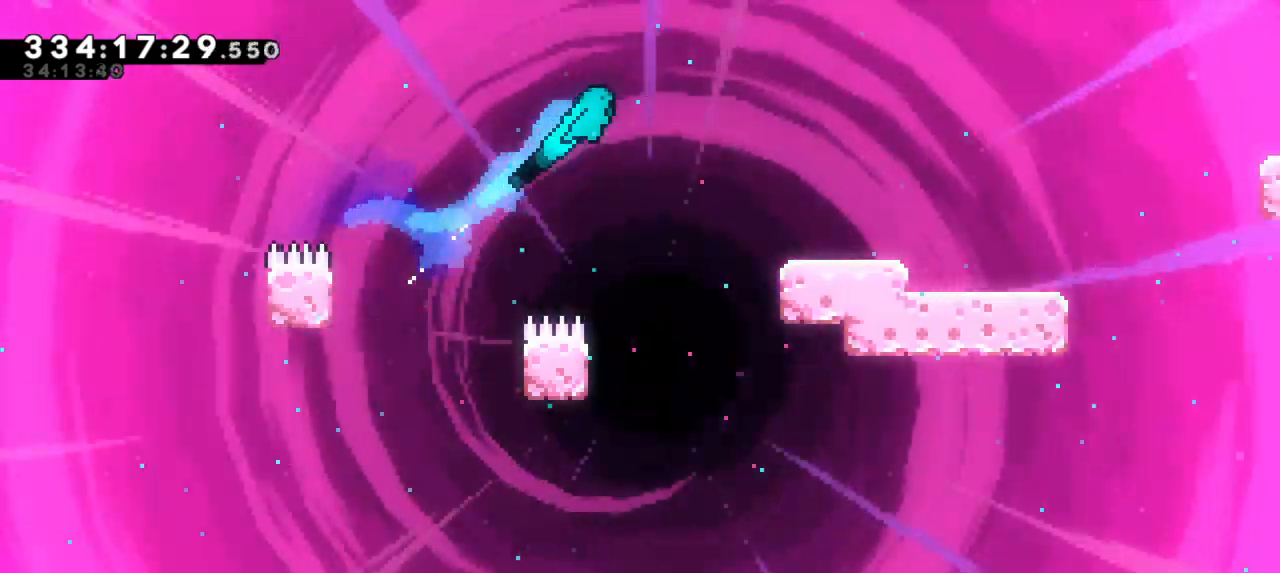
{"keys": ["right", "up"], "events": []}
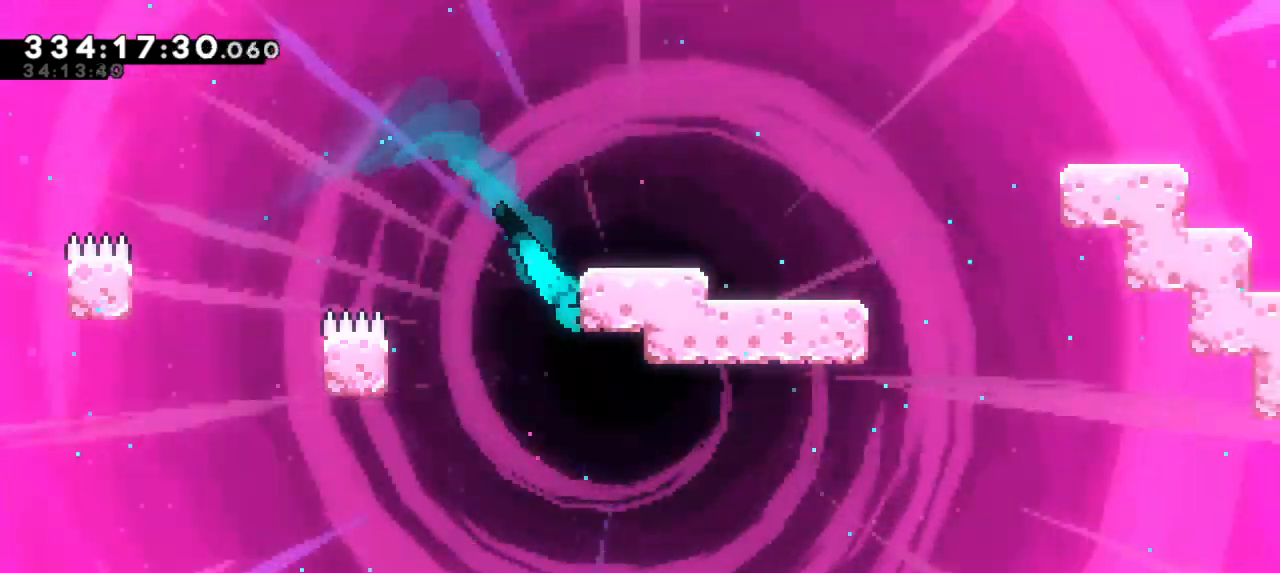
{"keys": ["right", "up"], "events": [[50, "jump2", "down"], [450, "jump2", "up"]]}
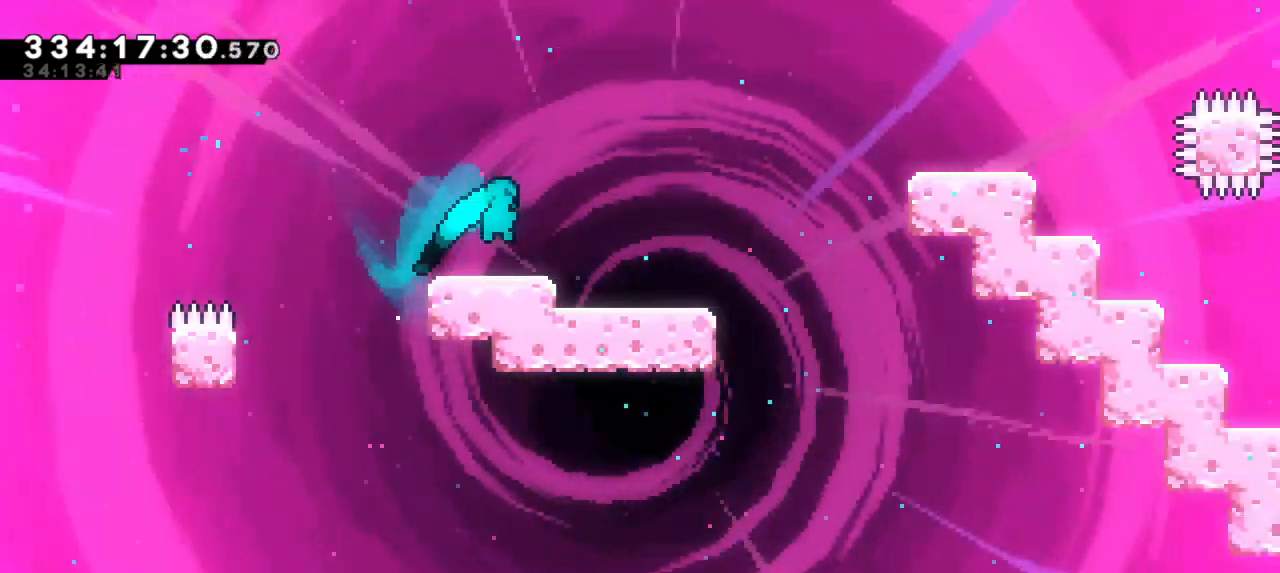
{"keys": ["right", "up"], "events": [[133, "jump2", "down"], [466, "jump2", "up"]]}